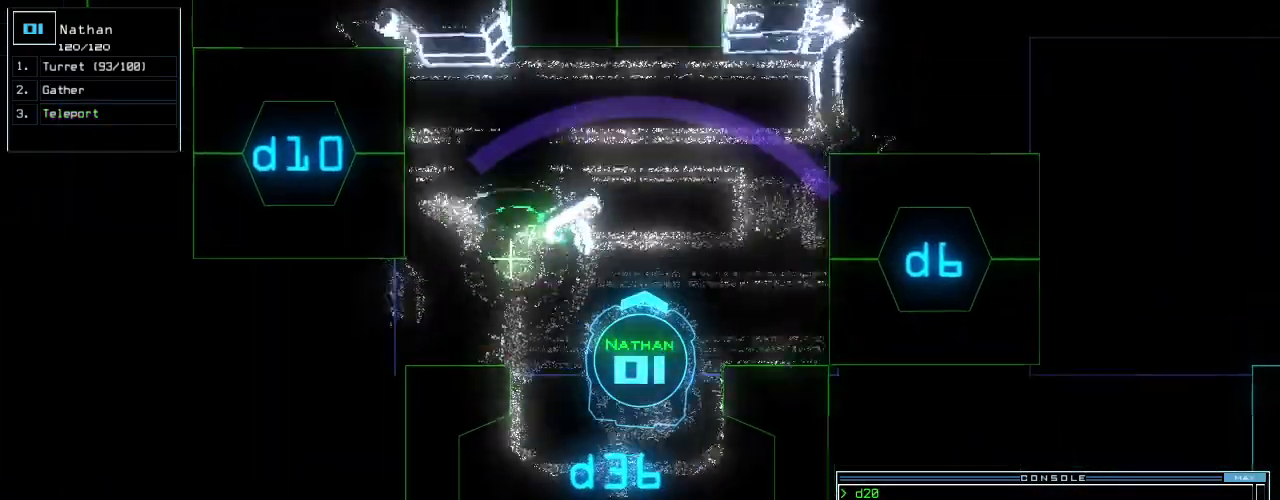
Gameplay with keyboard; each line is a JSON object with the keys held at the frame after it. "events" lists presses ("down") and releases ("up") of ".", "0", "1", "2", "3", "4", "5", "6", "7", "8", "9", "a", "b", "backspace", "c", "caps_lock", "comma", "ctrl_l", "ctrl_r", "d", "down", "e", "equals", "escape", "f", "f10", "g", "h", "i", "j", "k", "l", "left", "m", "minus", "n", "o", "p", "q", "quote", "r", "return", "right", "s", "semicolon", "shift_l", "shift_r", "space", "t", "tab", "tilde", "u", "up", "v", "w", "x", "y" and "z" between this image and that frame as [ms after this image, input, new state], when the widget could be followed in between. No other keys are recorded. Mouse input is not recorded.
{"keys": ["up"], "events": [[200, "left", "down"], [280, "left", "up"]]}
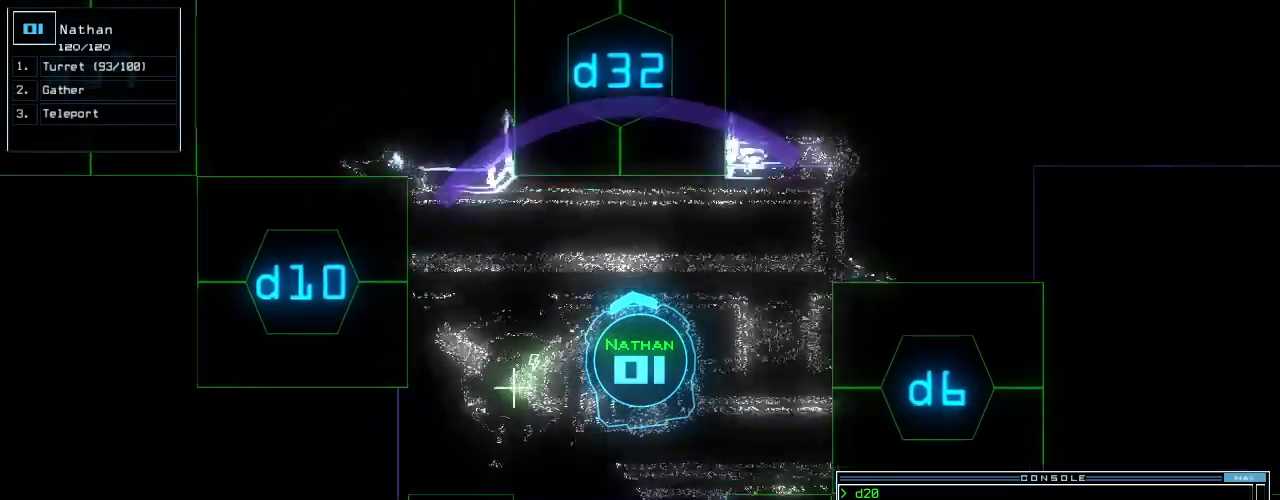
{"keys": ["2"], "events": [[100, "up", "up"], [140, "d", "down"], [200, "d", "up"], [400, "3", "down"], [460, "2", "down"], [500, "3", "up"]]}
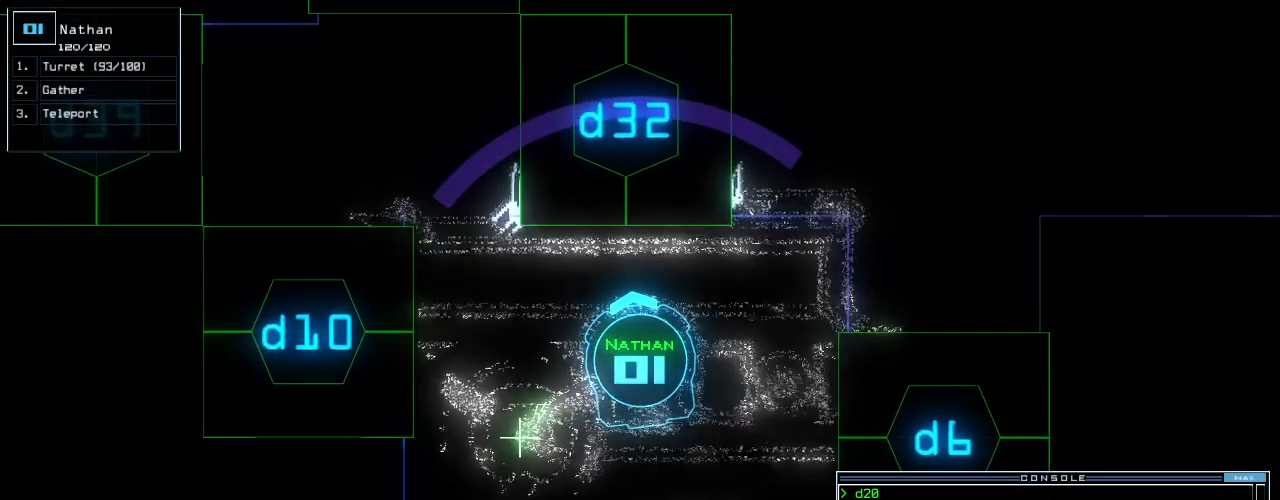
{"keys": [], "events": [[20, "2", "up"], [260, "space", "down"], [300, "space", "up"], [400, "space", "down"], [420, "space", "up"]]}
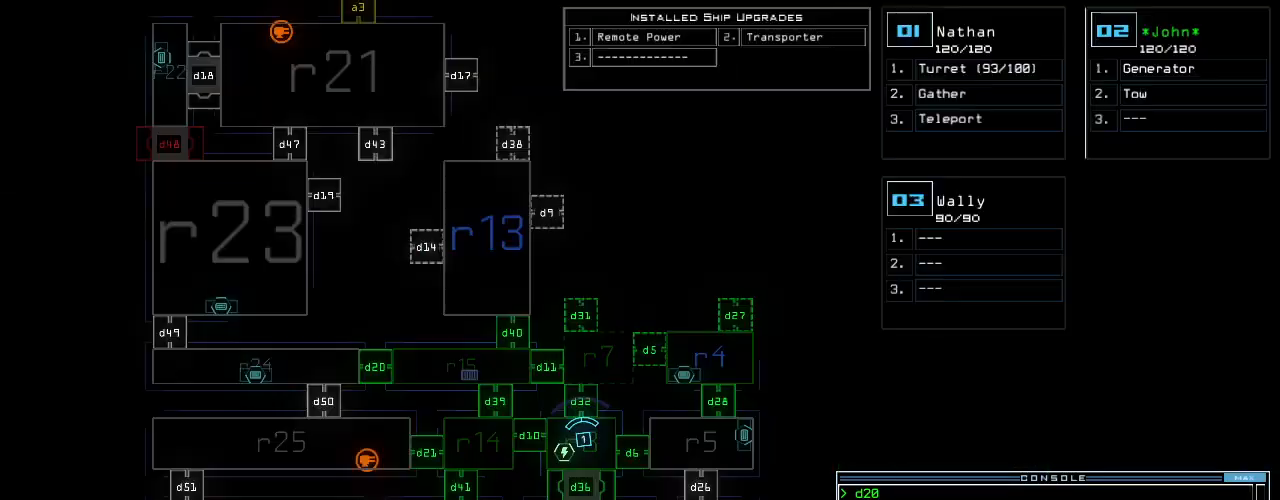
{"keys": [], "events": []}
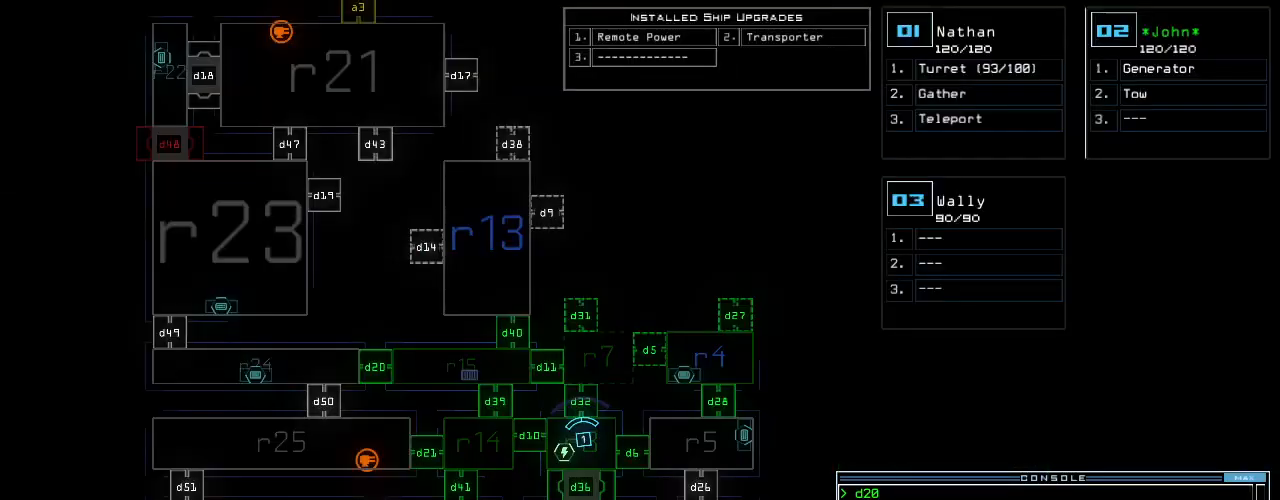
{"keys": ["up"], "events": [[40, "space", "down"], [120, "space", "up"], [140, "up", "down"]]}
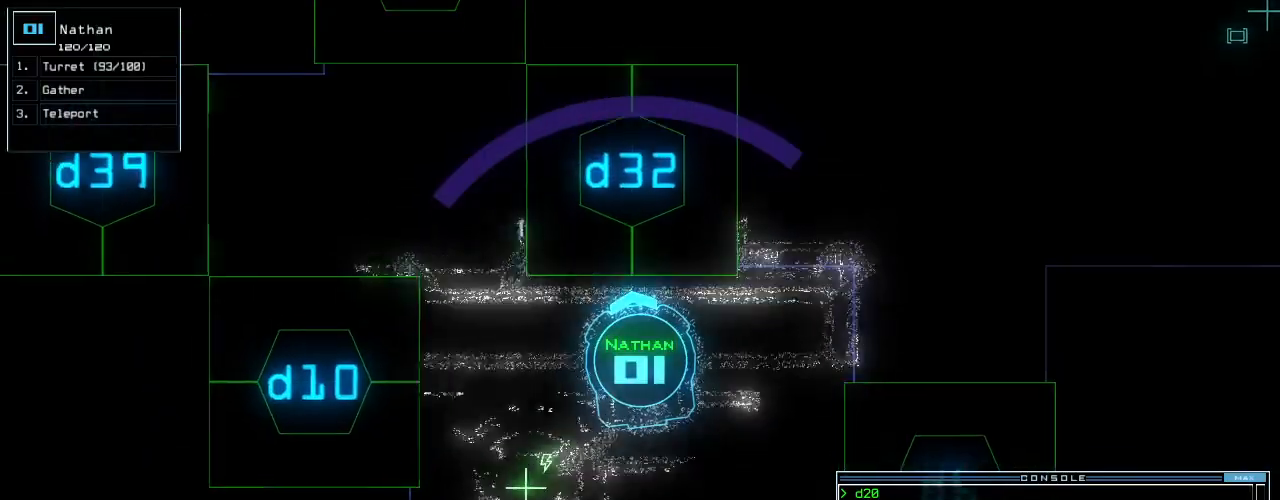
{"keys": [], "events": [[40, "up", "up"]]}
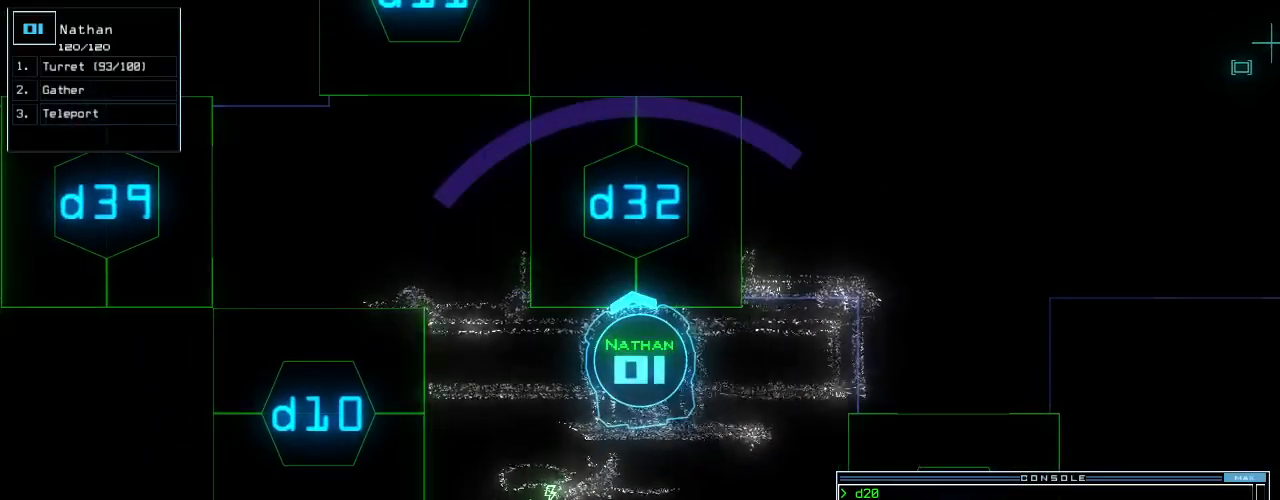
{"keys": ["up"], "events": [[40, "return", "down"], [100, "return", "up"], [240, "up", "down"], [280, "right", "down"], [360, "right", "up"]]}